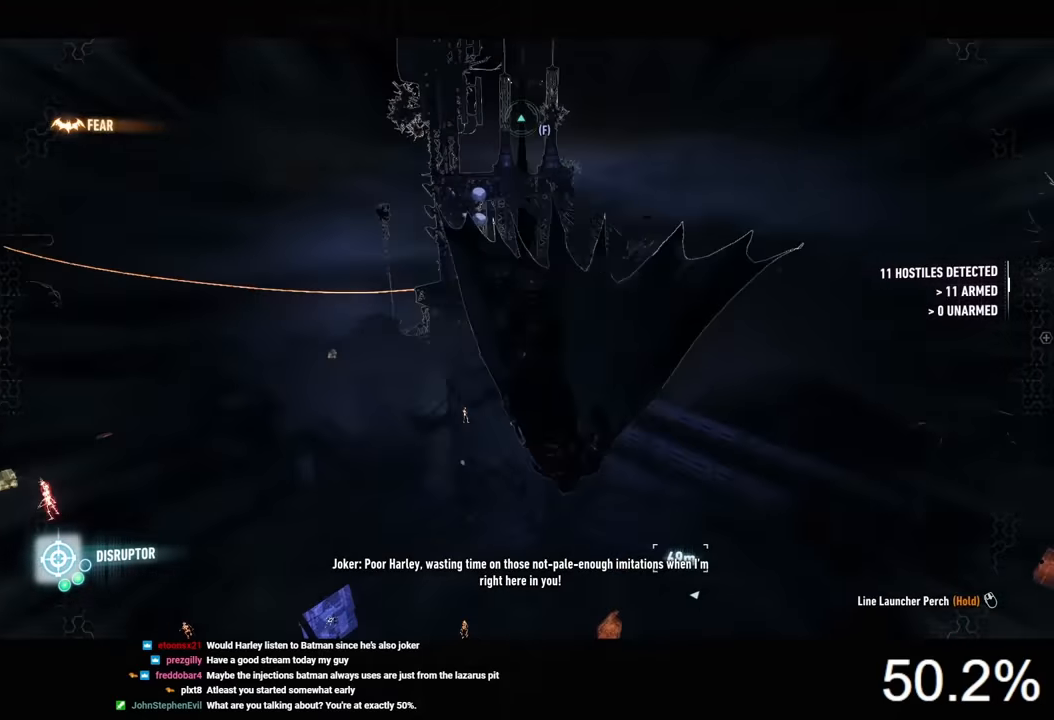
Gameplay with keyboard and mouse; each line is a JSON object with the keys and mouse buttons held at the frame after it. "events" lists presses ("down") and releases ("up") of "1", "2", "3", "4", "5", "a", "alt", "c", "caps_lock", "ctrl", "d", "e", "f", "g", "q", "r", "s", "shift", "space", "t", "tab", "v", "w", "x", "z", "mouse_left", "mouse_wheel" and "mouse_right" between this image and that frame as [ms after this image, input, new state], when the widget could be followed in between. "mouse_left", "mouse_wheel", "mouse_right" = the "left", "wheel", "right" buttons of the "mouse" list. No other keys are recorded. "wheel" means that the mouse wheel is clicked or scrolled. "mouse_move" is the direction in which the mouse moves at that frame (one of eight, or "still"), when it could be read.
{"keys": ["space"], "mouse": [], "mouse_move": "still", "events": [[500, "ctrl", "up"]]}
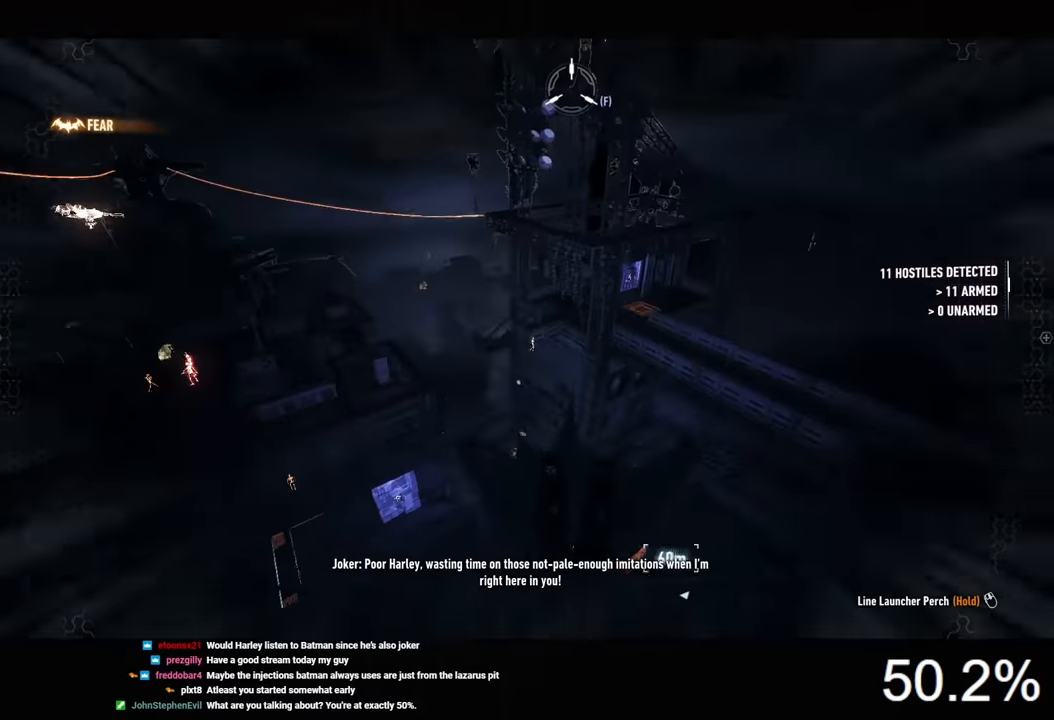
{"keys": ["space"], "mouse": [], "mouse_move": "still", "events": []}
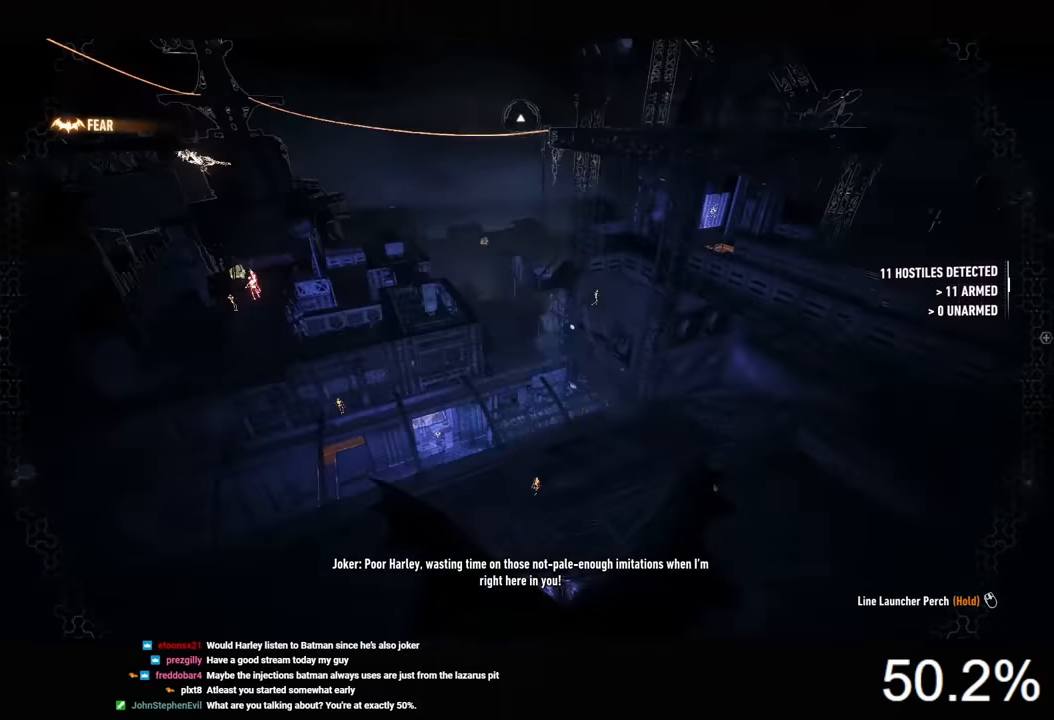
{"keys": ["space"], "mouse": [], "mouse_move": "still", "events": []}
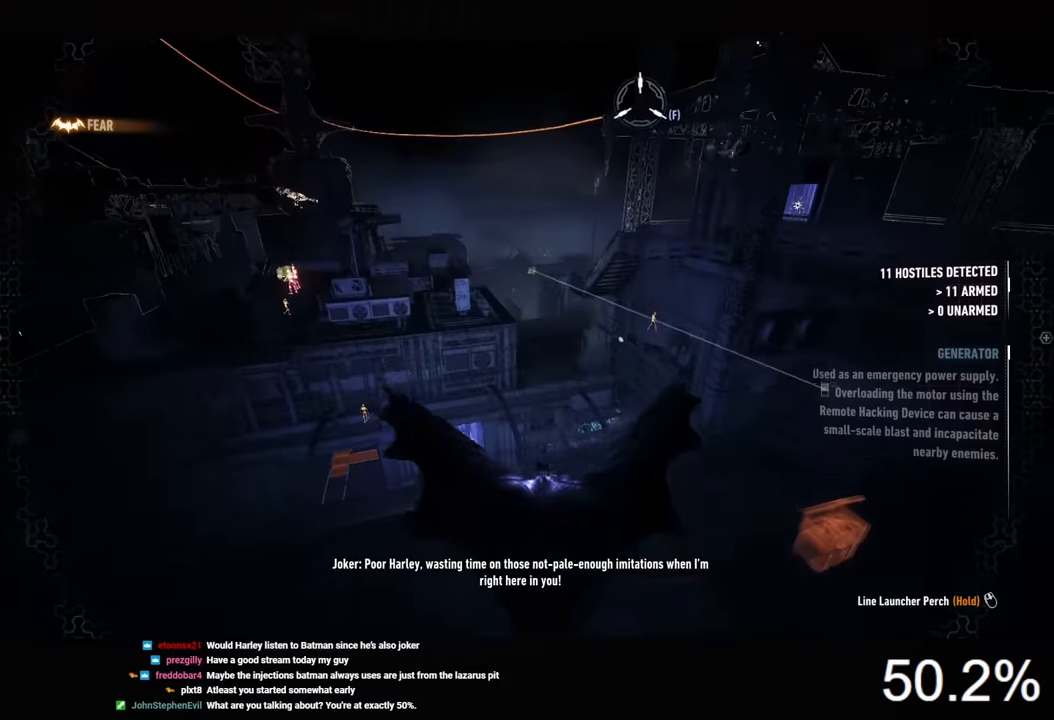
{"keys": ["space"], "mouse": [], "mouse_move": "still", "events": []}
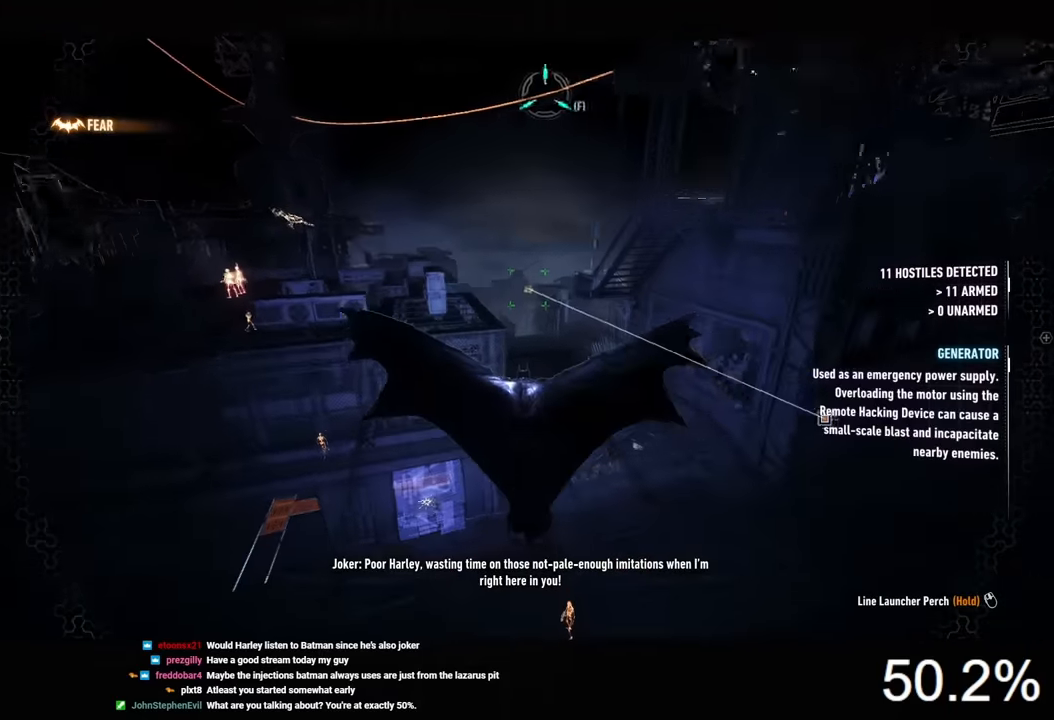
{"keys": ["space"], "mouse": [], "mouse_move": "still", "events": []}
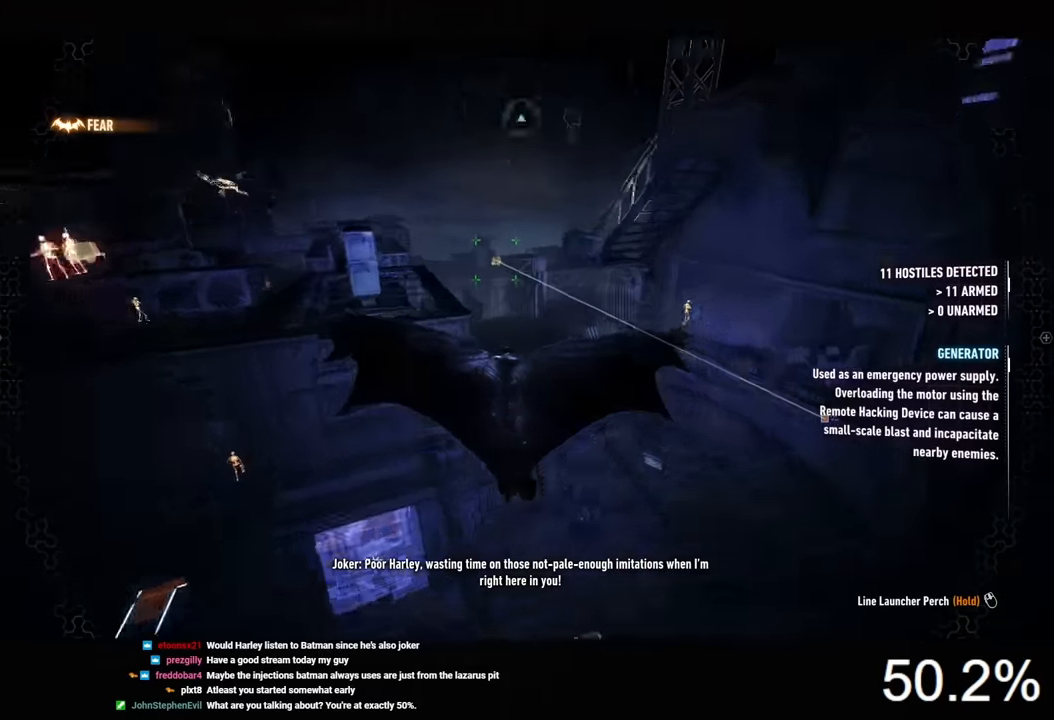
{"keys": ["space"], "mouse": [], "mouse_move": "still", "events": []}
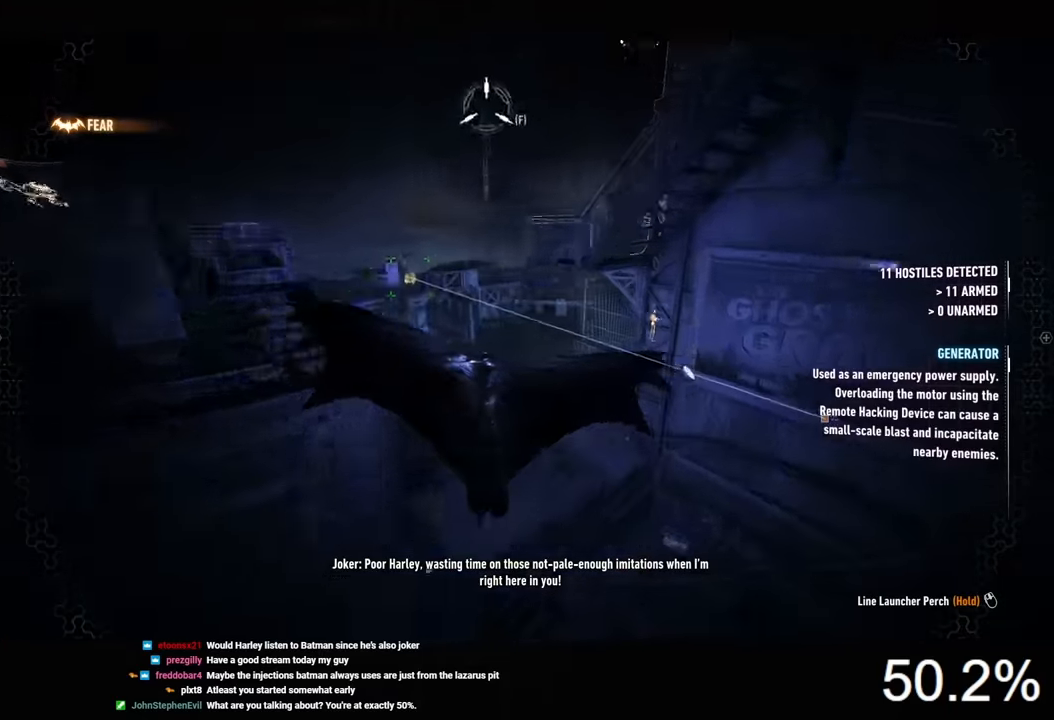
{"keys": ["space"], "mouse": [], "mouse_move": "still", "events": []}
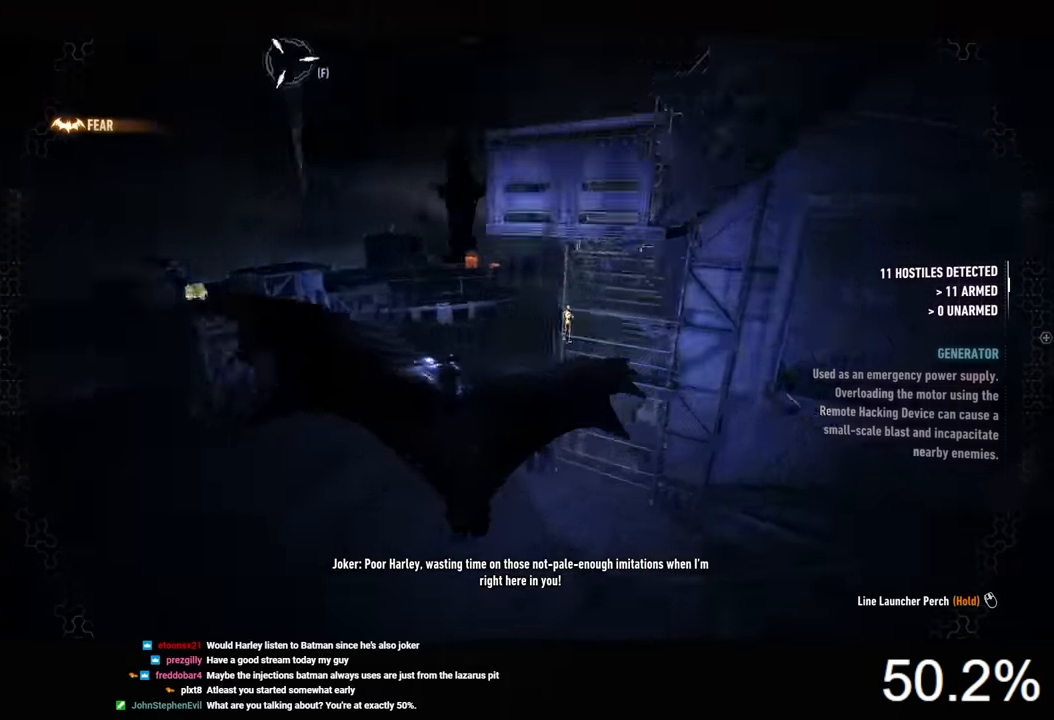
{"keys": ["space"], "mouse": [], "mouse_move": "still", "events": []}
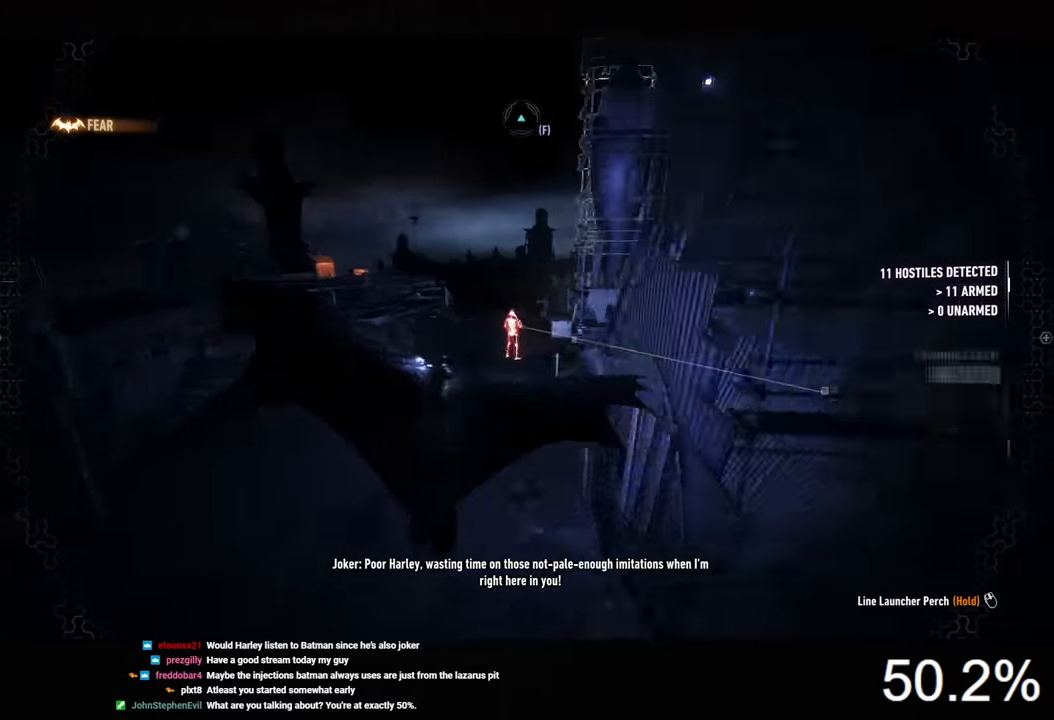
{"keys": ["ctrl", "space"], "mouse": [], "mouse_move": "still", "events": [[333, "ctrl", "down"]]}
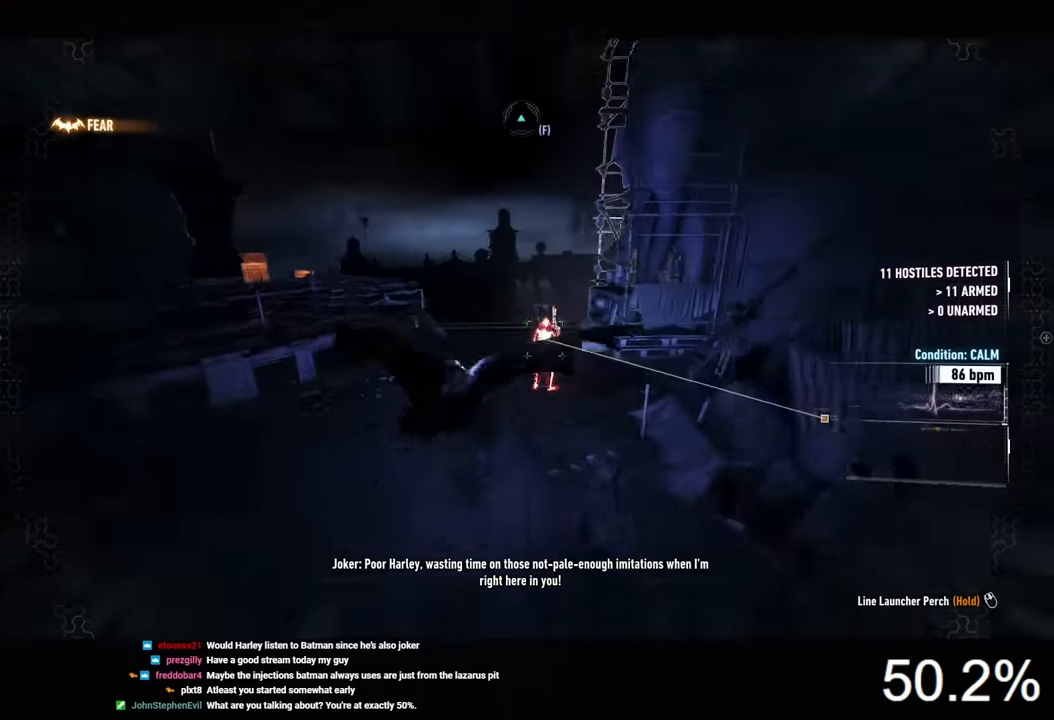
{"keys": [], "mouse": [], "mouse_move": "still", "events": [[66, "ctrl", "up"], [66, "space", "up"]]}
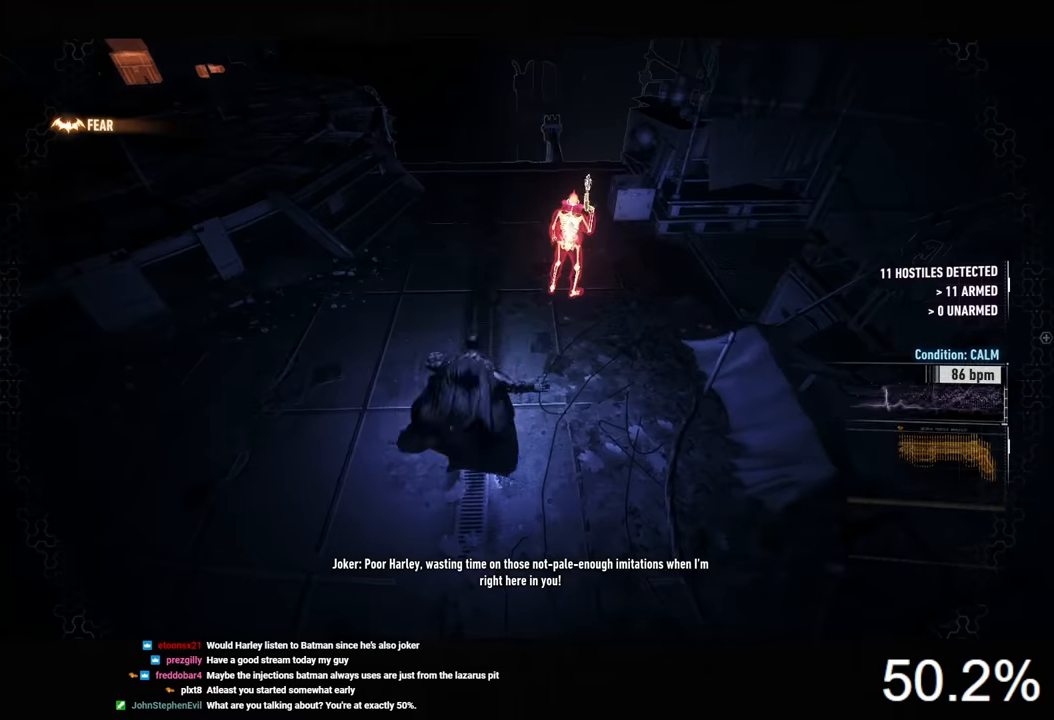
{"keys": ["ctrl"], "mouse": [], "mouse_move": "still", "events": [[166, "w", "down"], [266, "ctrl", "down"], [433, "w", "up"]]}
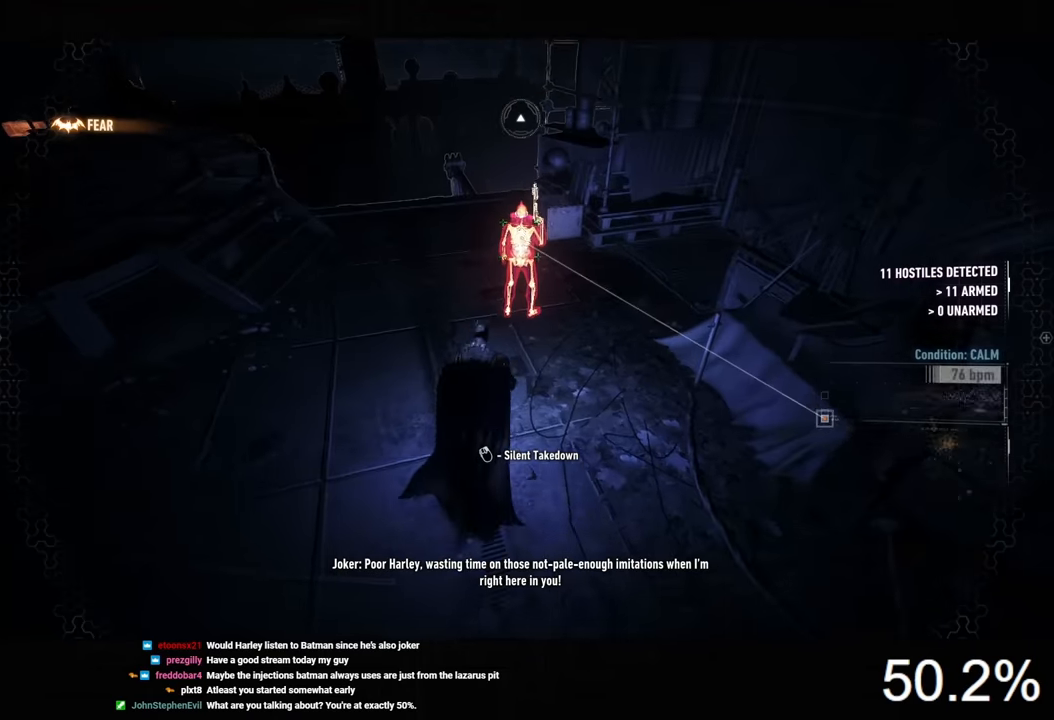
{"keys": ["ctrl"], "mouse": ["right"], "mouse_move": "still", "events": [[266, "g", "down"], [333, "g", "up"], [433, "mouse_right", "down"]]}
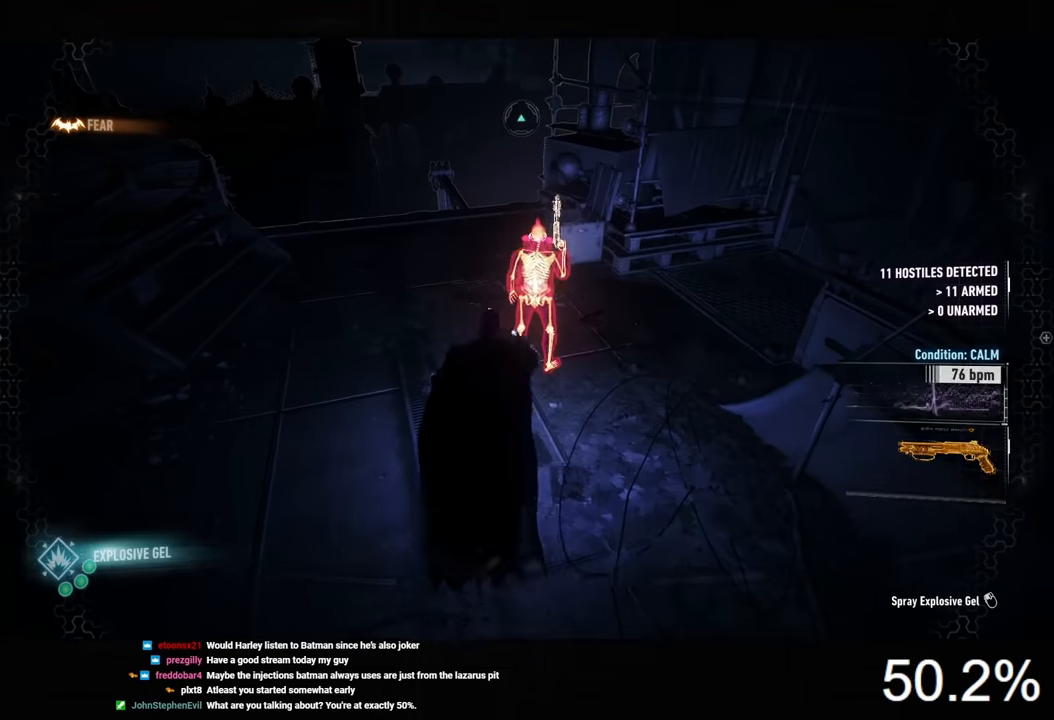
{"keys": ["ctrl", "d", "s"], "mouse": ["right"], "mouse_move": "right", "events": [[133, "s", "down"], [200, "a", "down"], [400, "d", "down"], [433, "a", "up"]]}
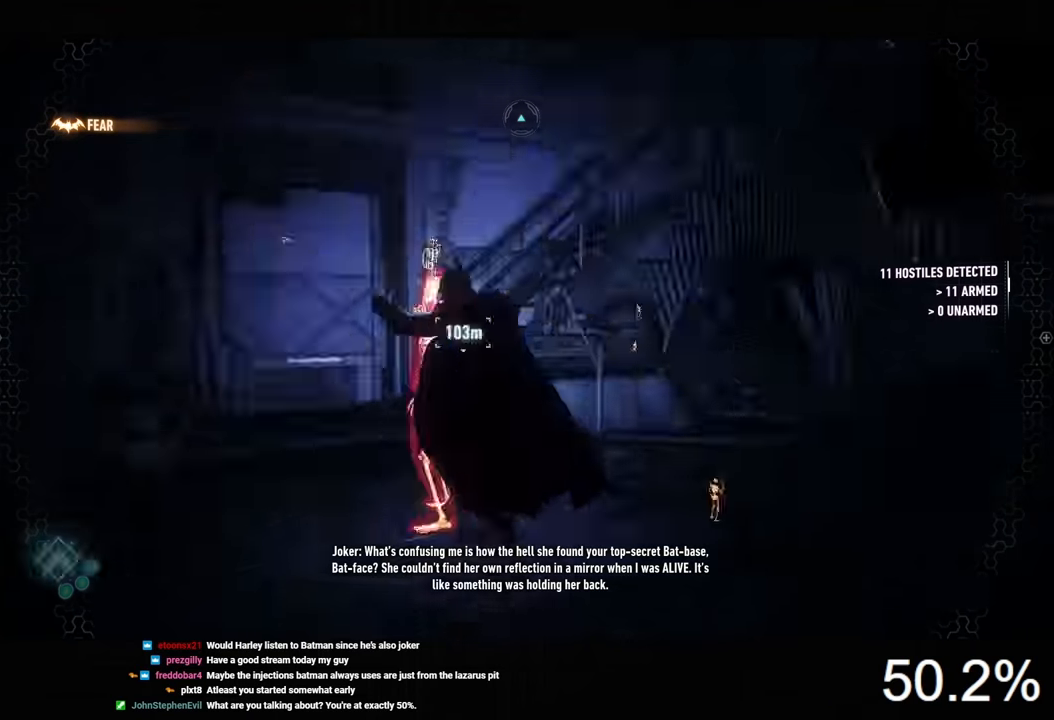
{"keys": ["ctrl", "w"], "mouse": [], "mouse_move": "still", "events": [[33, "s", "up"], [166, "mouse_right", "up"], [200, "w", "down"], [366, "d", "up"]]}
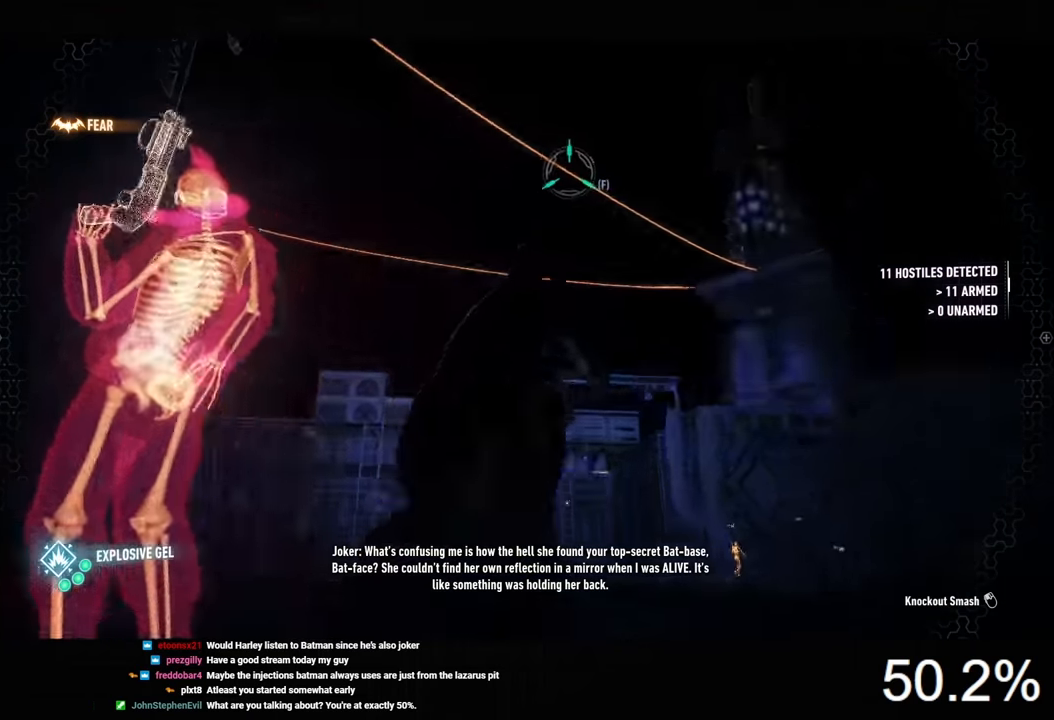
{"keys": ["w", "z"], "mouse": [], "mouse_move": "still", "events": [[33, "ctrl", "up"], [366, "z", "down"]]}
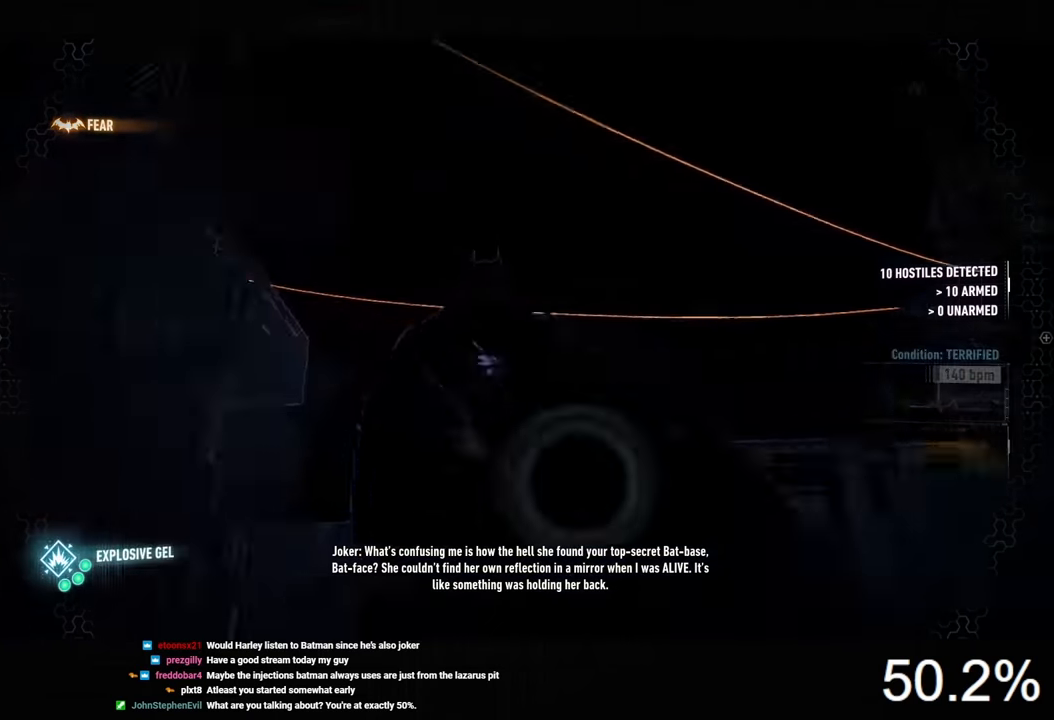
{"keys": [], "mouse": [], "mouse_move": "still", "events": [[33, "z", "up"], [66, "w", "up"]]}
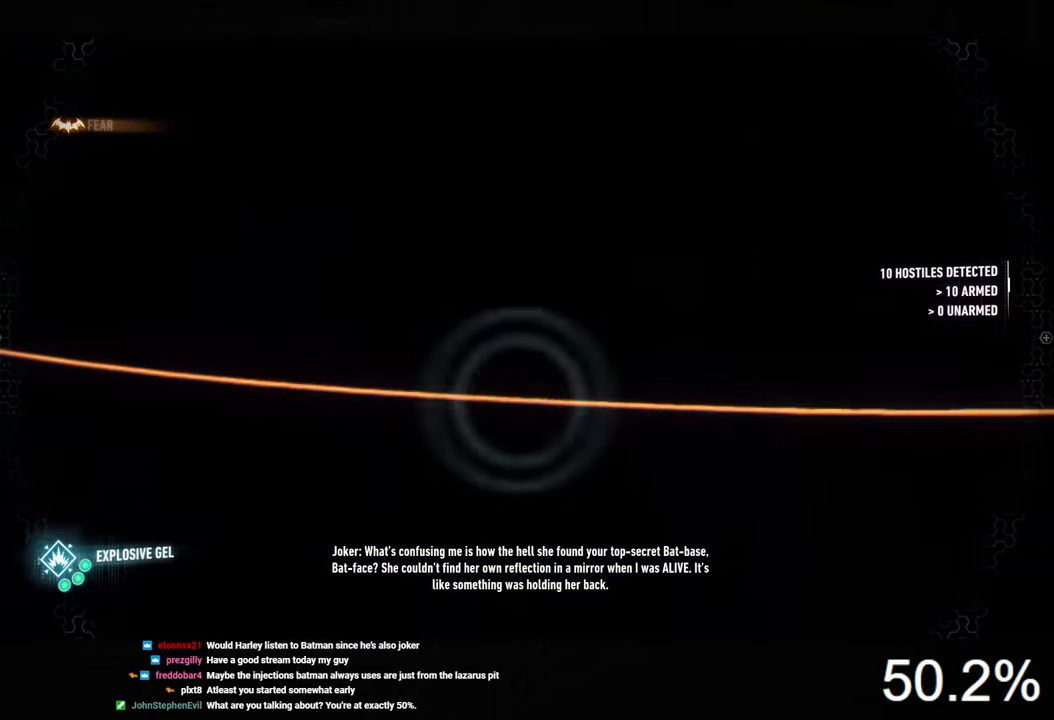
{"keys": [], "mouse": [], "mouse_move": "still", "events": [[66, "w", "down"], [266, "w", "up"], [367, "f", "down"], [433, "f", "up"]]}
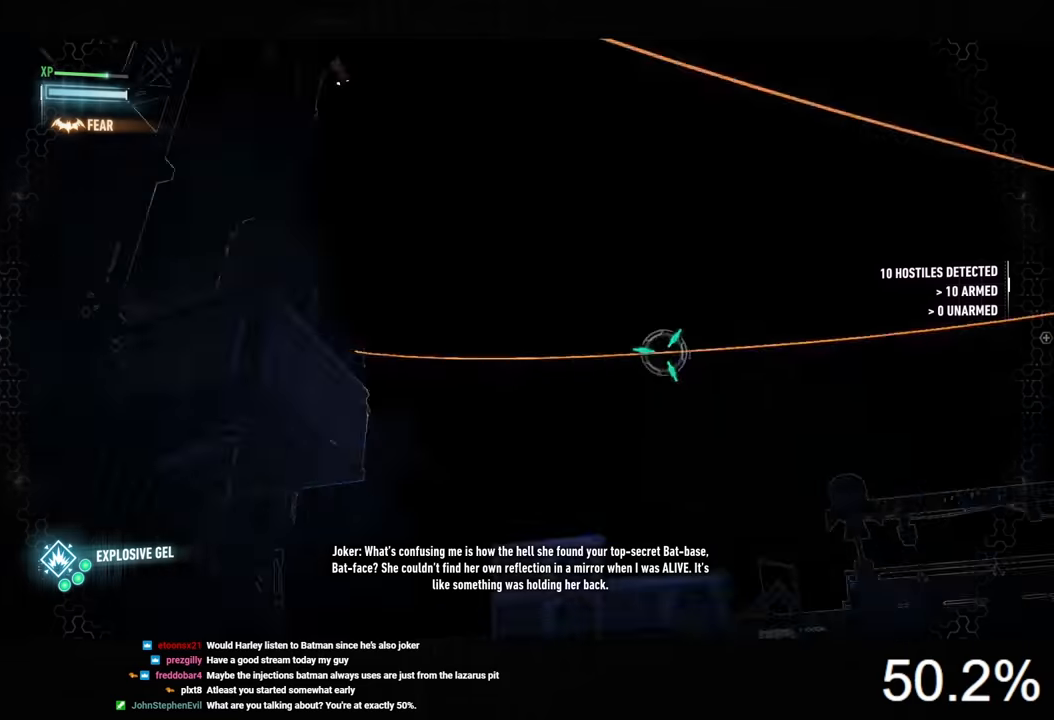
{"keys": [], "mouse": [], "mouse_move": "still", "events": []}
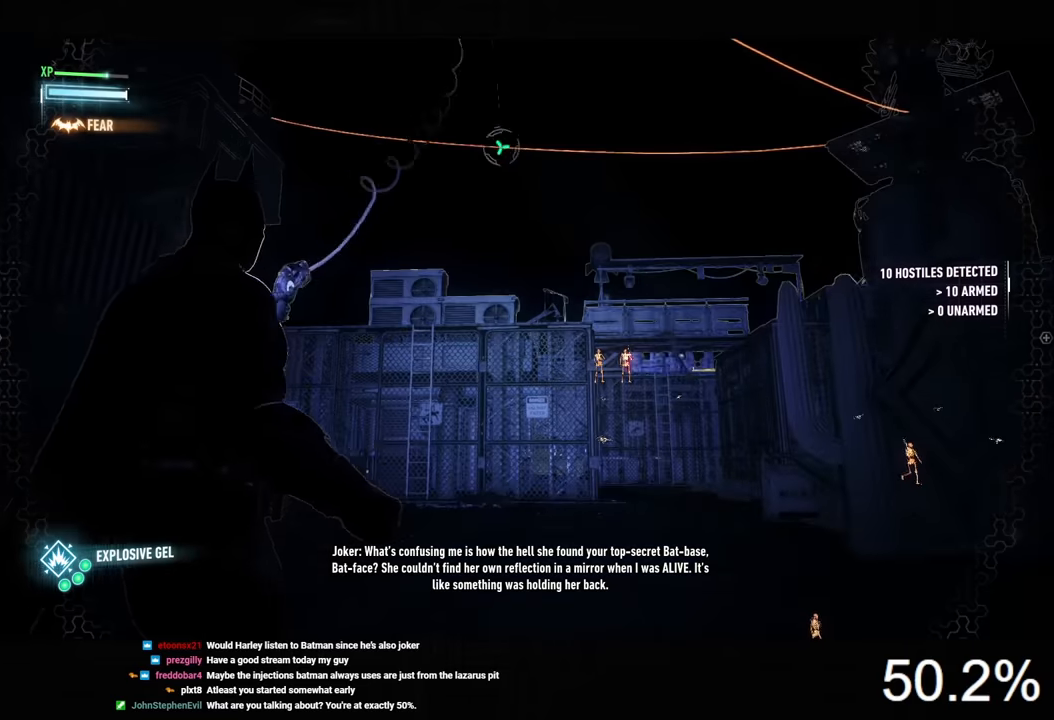
{"keys": [], "mouse": [], "mouse_move": "still", "events": []}
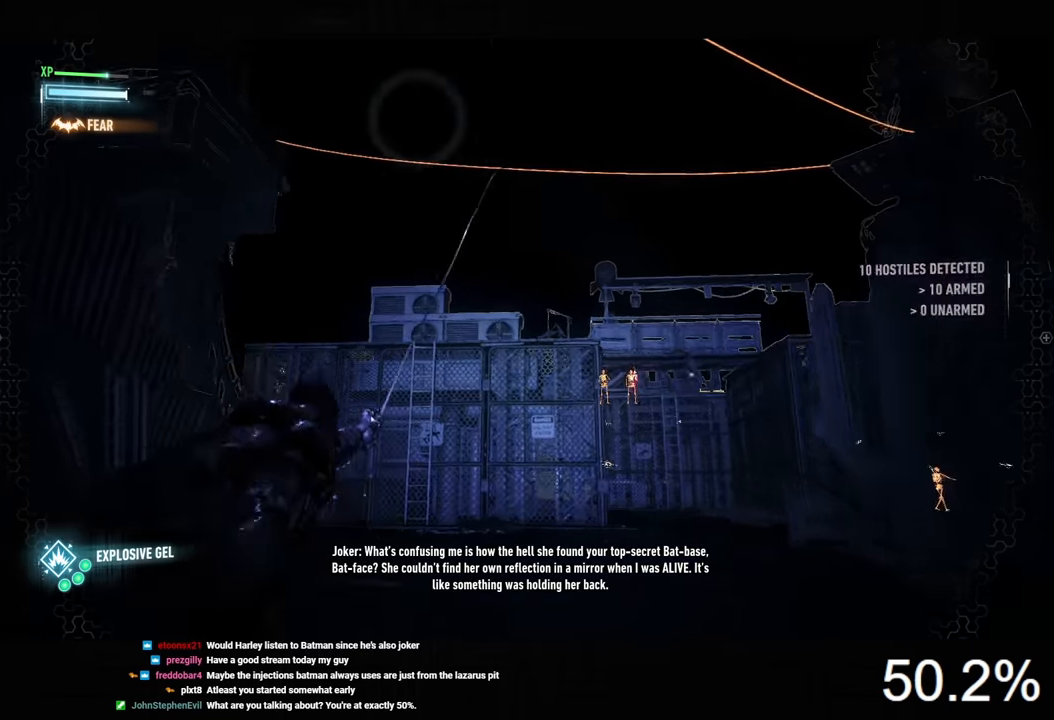
{"keys": [], "mouse": [], "mouse_move": "still", "events": []}
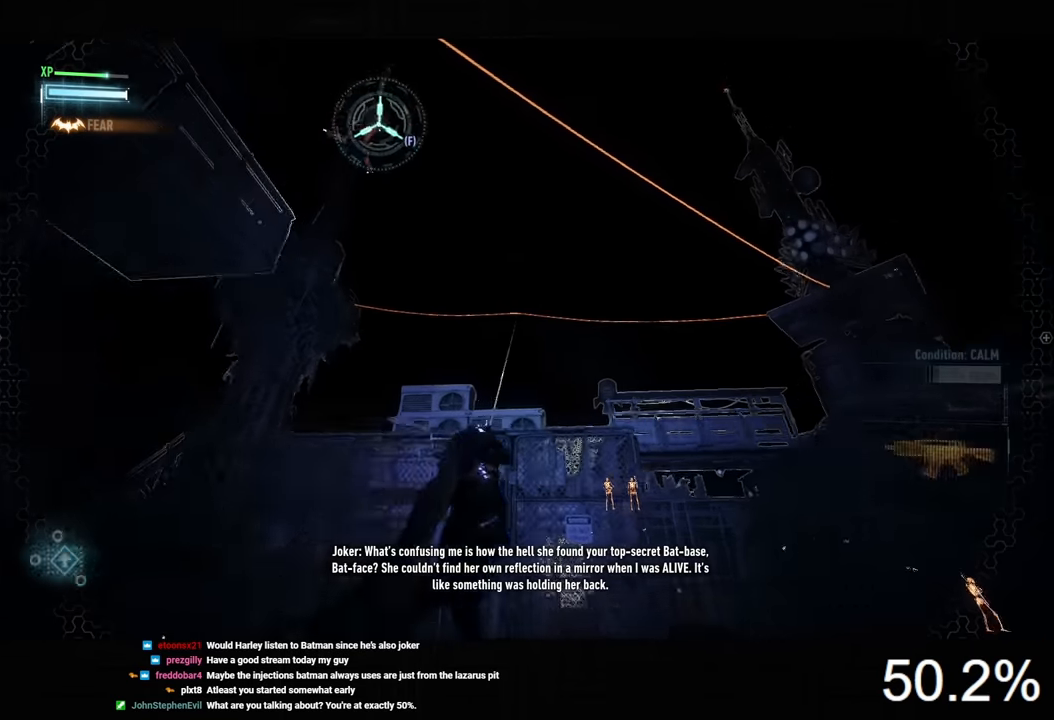
{"keys": [], "mouse": [], "mouse_move": "still", "events": []}
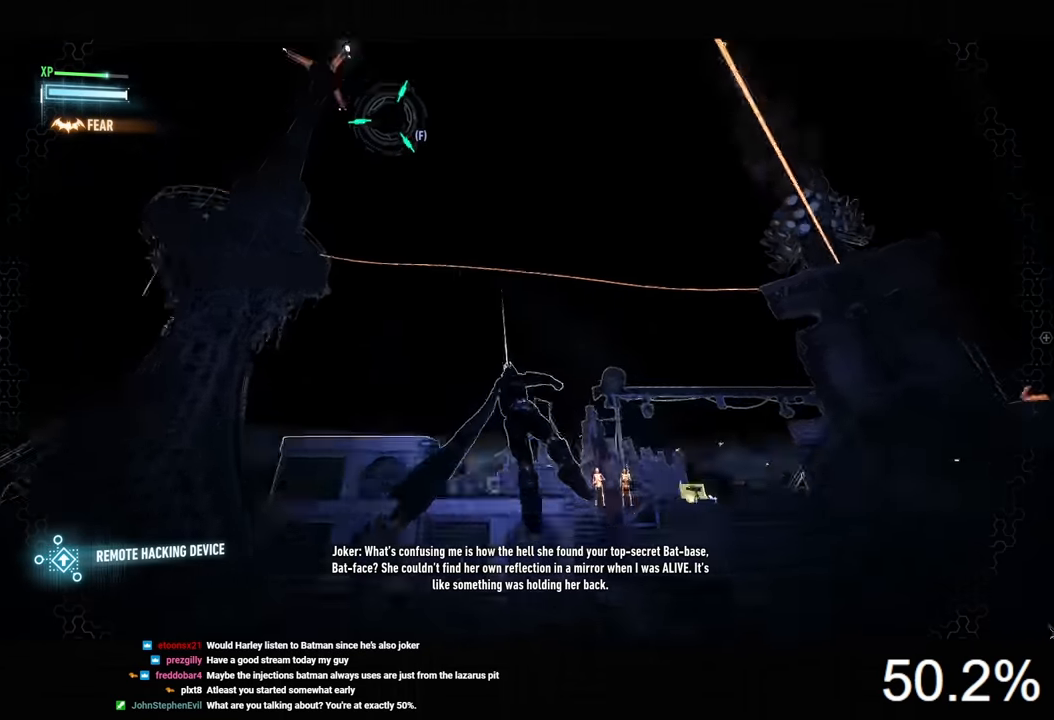
{"keys": [], "mouse": [], "mouse_move": "still", "events": []}
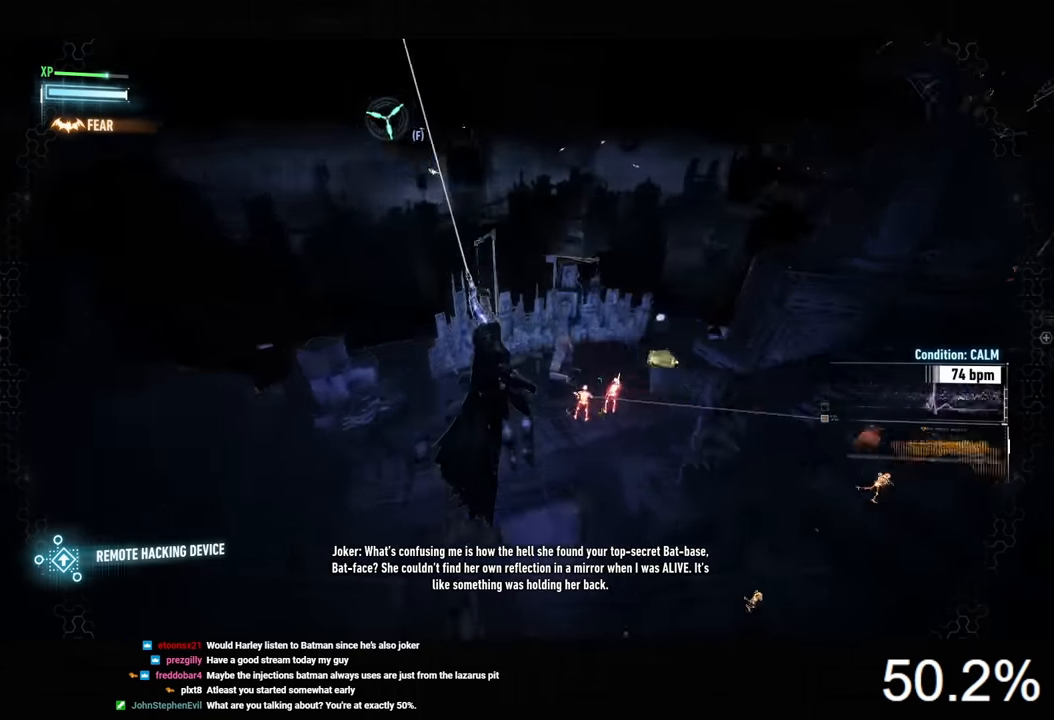
{"keys": [], "mouse": [], "mouse_move": "still", "events": []}
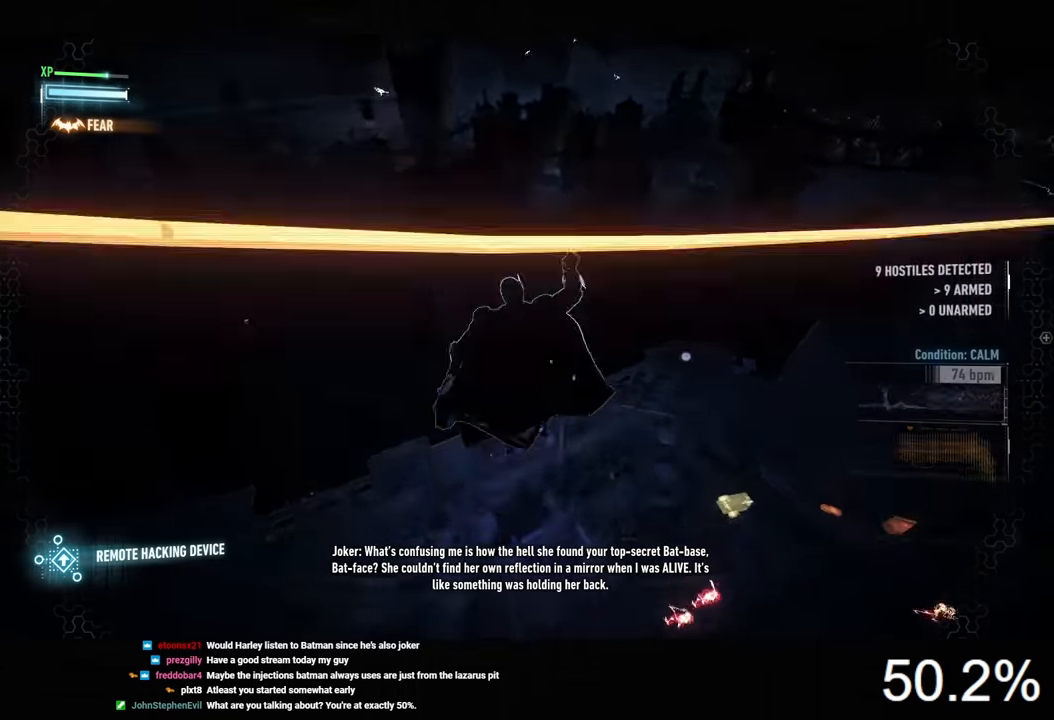
{"keys": [], "mouse": [], "mouse_move": "still", "events": []}
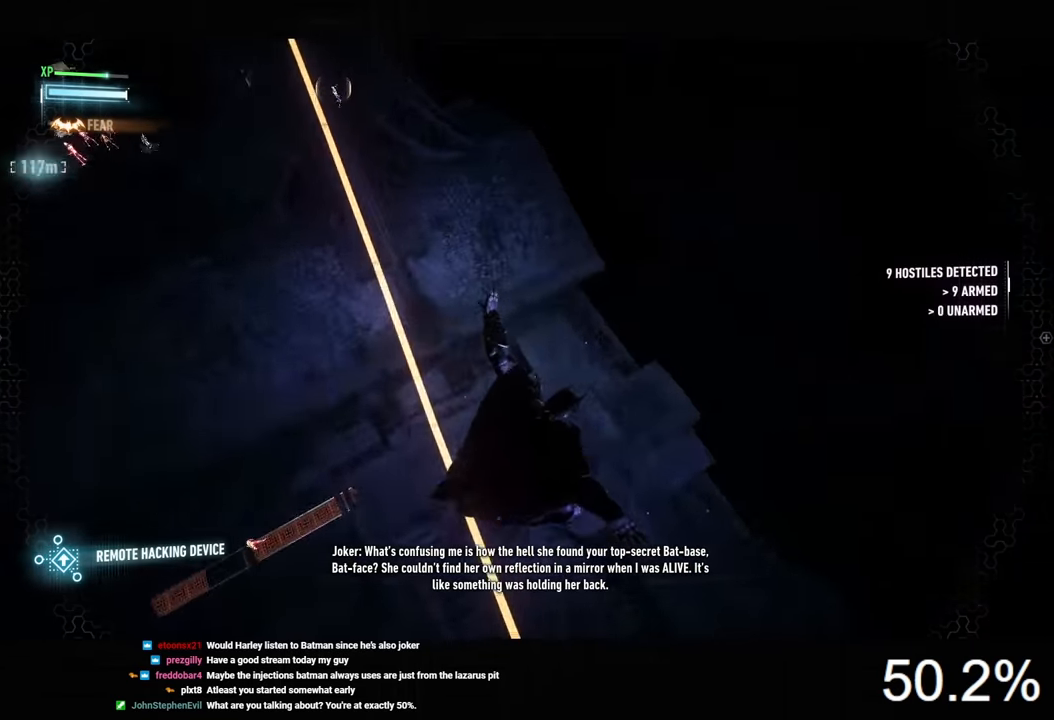
{"keys": [], "mouse": [], "mouse_move": "right", "events": []}
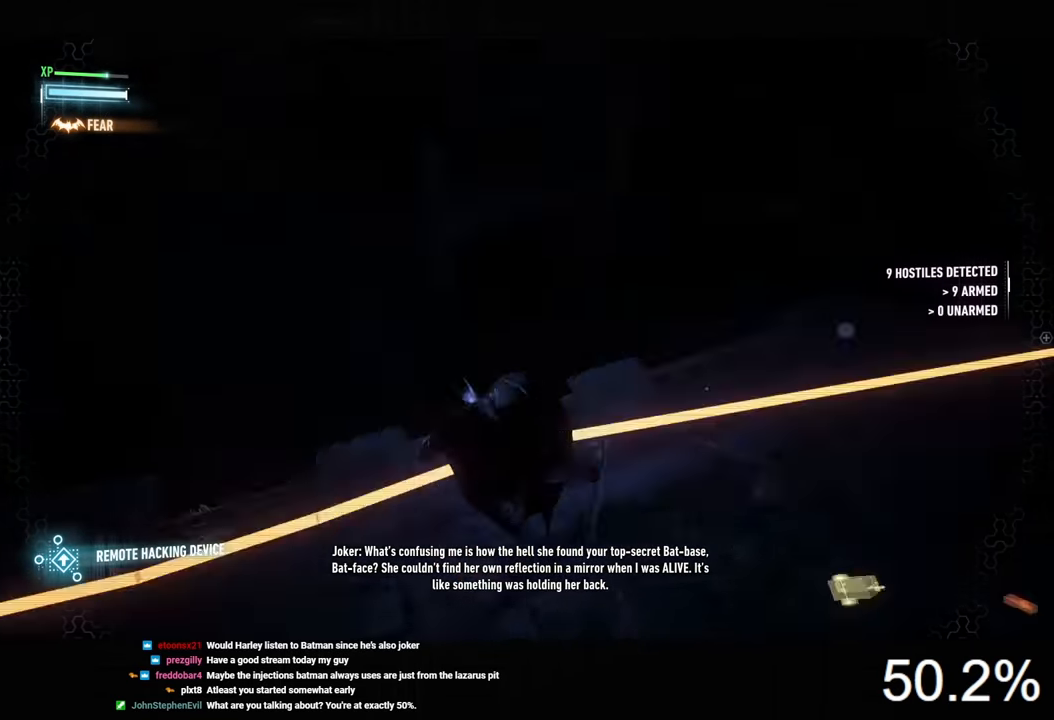
{"keys": [], "mouse": ["right"], "mouse_move": "still", "events": [[167, "mouse_right", "down"]]}
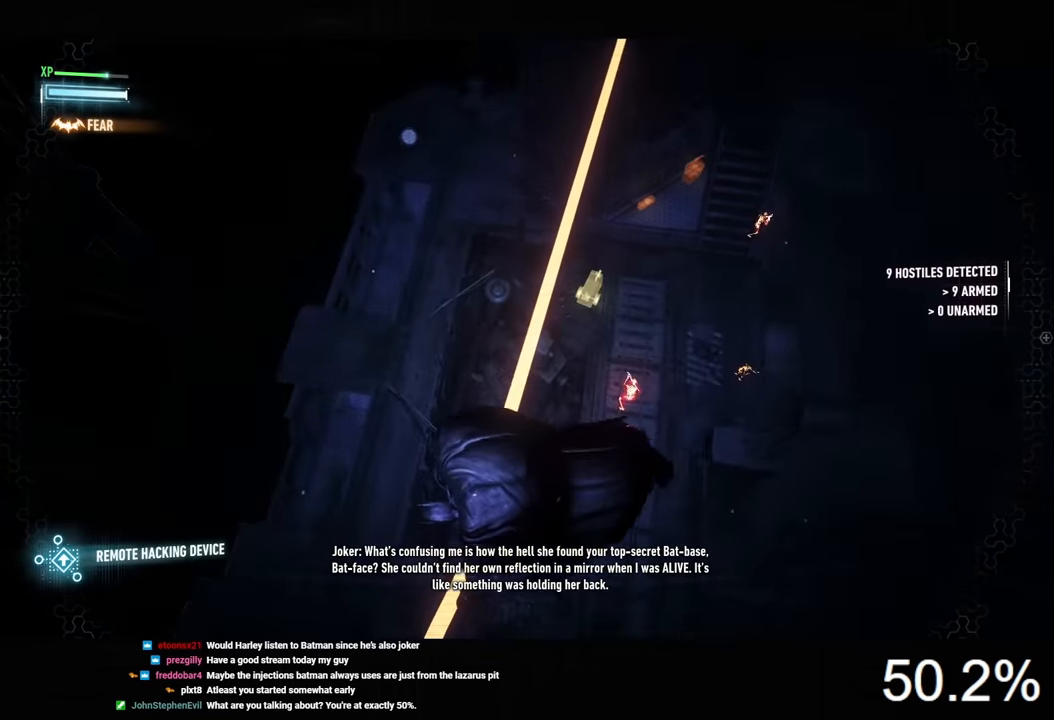
{"keys": [], "mouse": ["right"], "mouse_move": "still", "events": []}
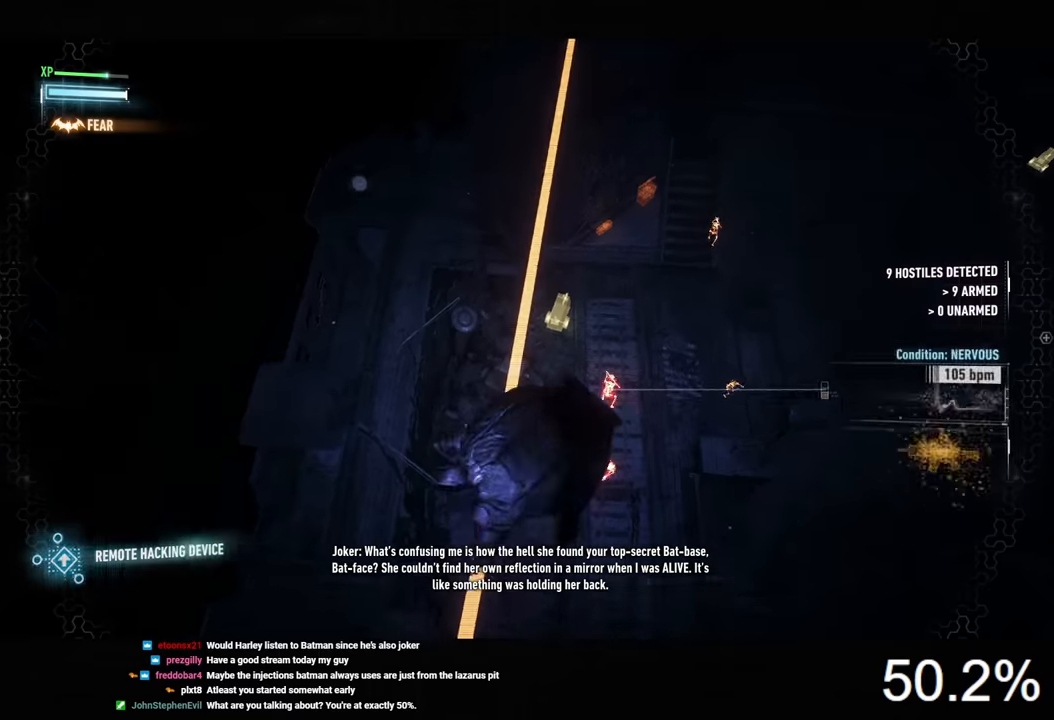
{"keys": [], "mouse": ["right"], "mouse_move": "still", "events": []}
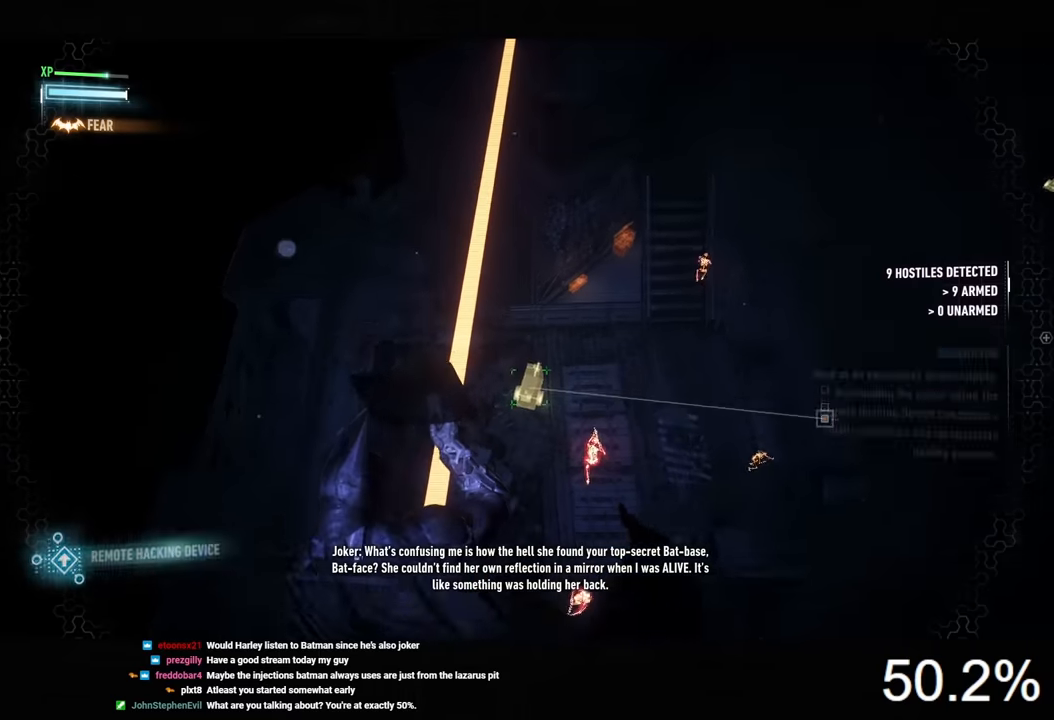
{"keys": [], "mouse": [], "mouse_move": "still", "events": [[267, "mouse_left", "down"], [367, "mouse_left", "up"], [467, "mouse_right", "up"]]}
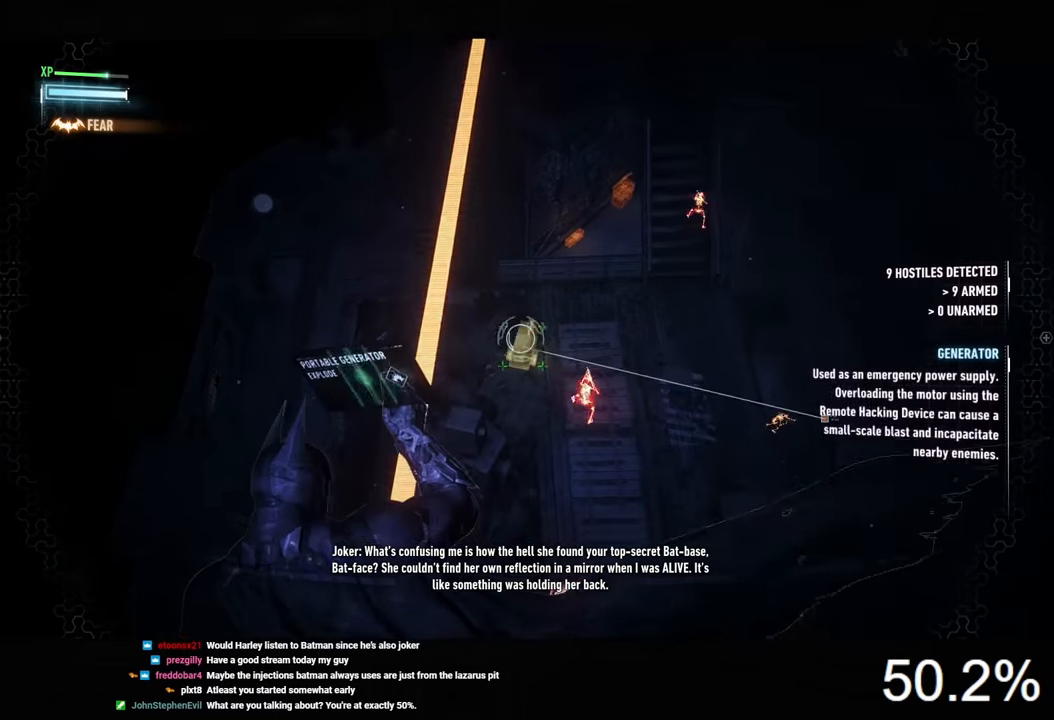
{"keys": [], "mouse": [], "mouse_move": "still", "events": []}